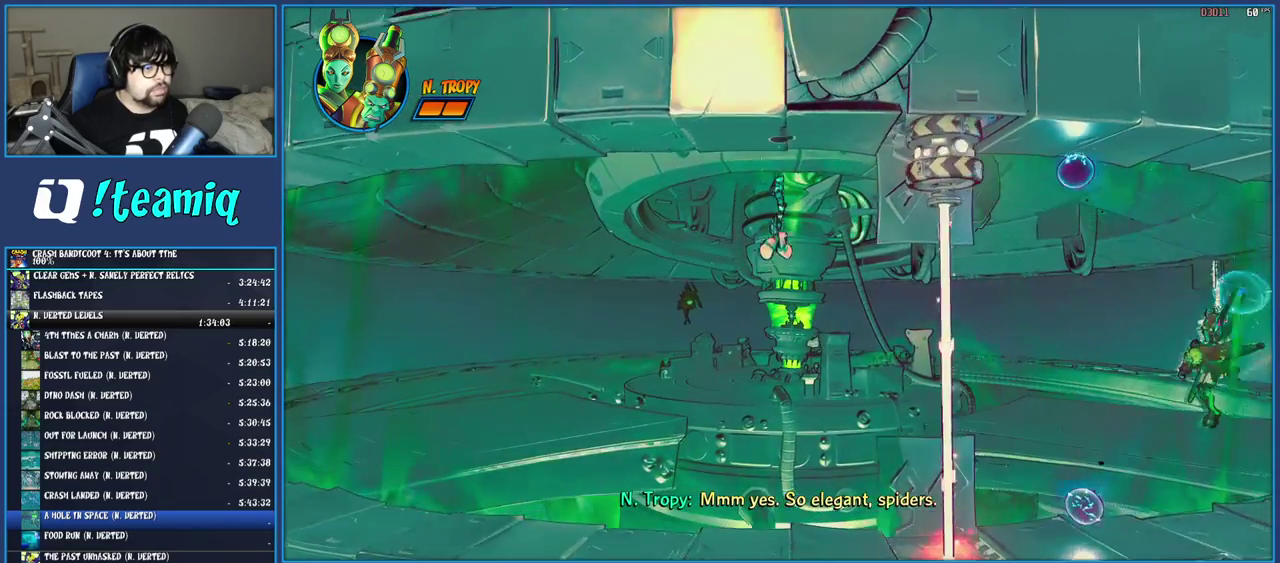
Gameplay with a controller (PlayStation layout); each line is a JSON object with the inputs held at the frame after it. "events" lists button and stick changes between this image and that frame as [ms after this image, input, new state], when the widget could be followed in between. Not read: L3 R3.
{"buttons": [], "left_stick": "right", "right_stick": "center", "events": [[133, "SQUARE", "down"], [250, "SQUARE", "up"], [350, "CROSS", "down"], [483, "CROSS", "up"]]}
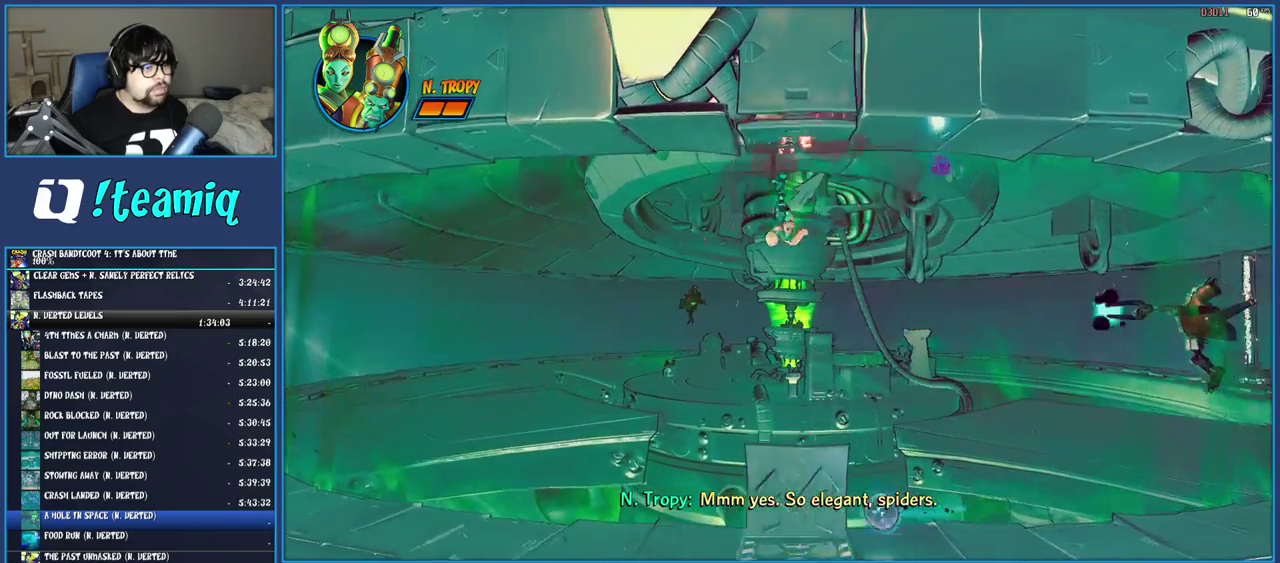
{"buttons": [], "left_stick": "right", "right_stick": "center", "events": [[83, "TRIANGLE", "down"], [233, "TRIANGLE", "up"]]}
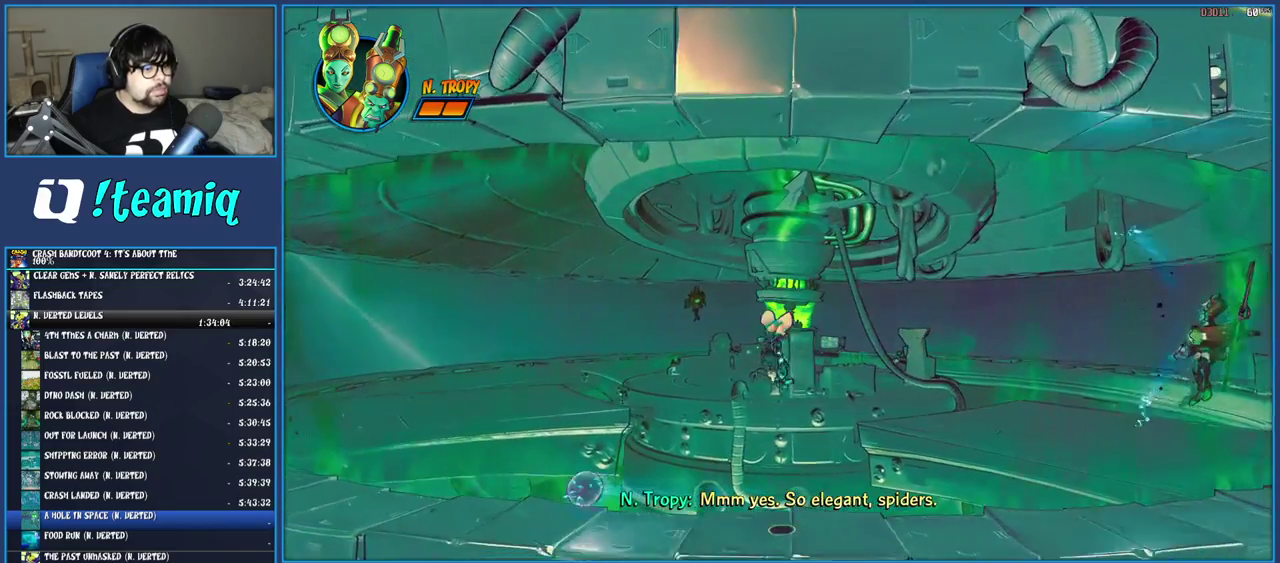
{"buttons": ["CROSS"], "left_stick": "right", "right_stick": "center", "events": [[450, "CROSS", "down"]]}
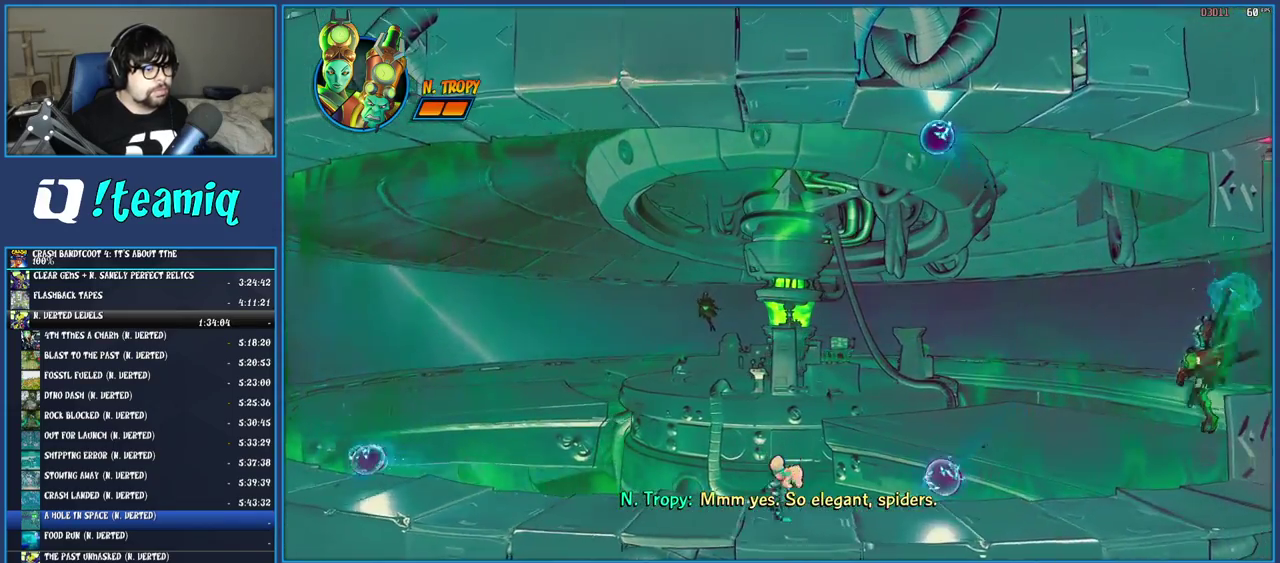
{"buttons": ["TRIANGLE"], "left_stick": "right", "right_stick": "center", "events": [[117, "CROSS", "up"], [233, "TRIANGLE", "down"], [333, "TRIANGLE", "up"], [400, "TRIANGLE", "down"]]}
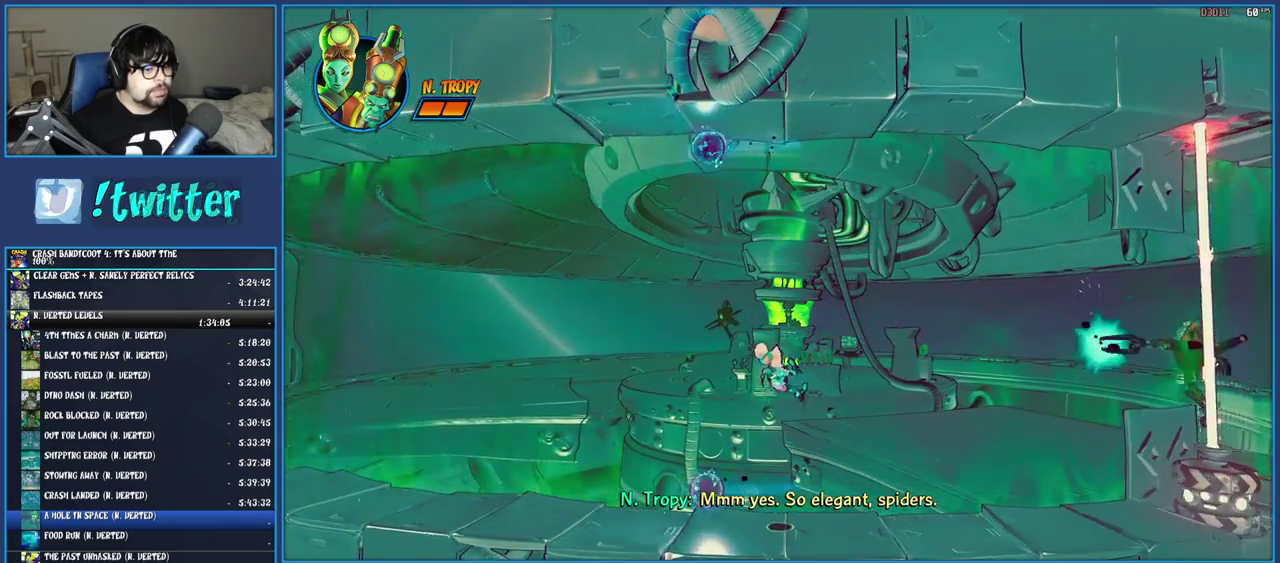
{"buttons": [], "left_stick": "right", "right_stick": "center", "events": [[33, "TRIANGLE", "up"]]}
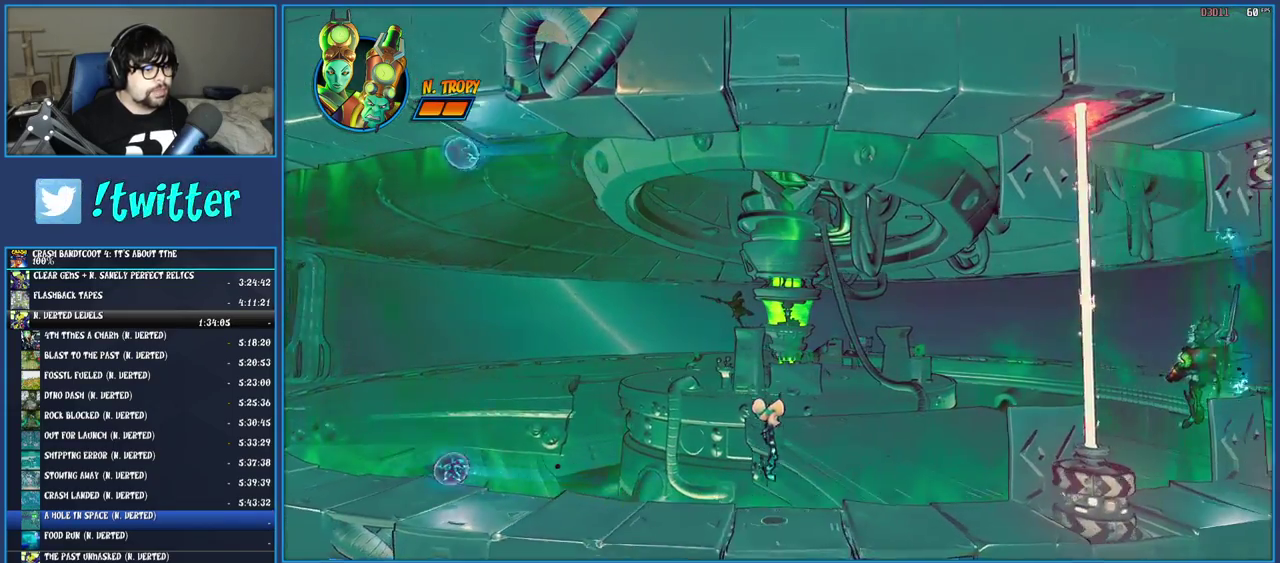
{"buttons": ["R1"], "left_stick": "right", "right_stick": "center", "events": [[450, "R1", "down"]]}
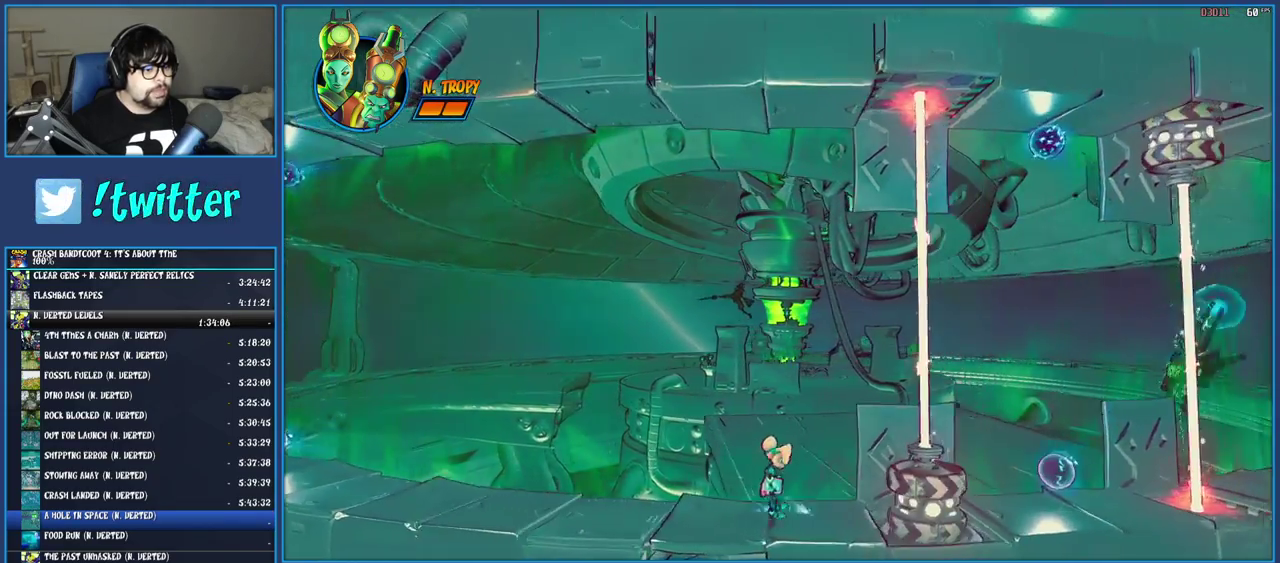
{"buttons": ["TRIANGLE"], "left_stick": "right", "right_stick": "center", "events": [[50, "R1", "up"], [133, "SQUARE", "down"], [183, "CROSS", "down"], [283, "CROSS", "up"], [283, "SQUARE", "up"], [367, "TRIANGLE", "down"]]}
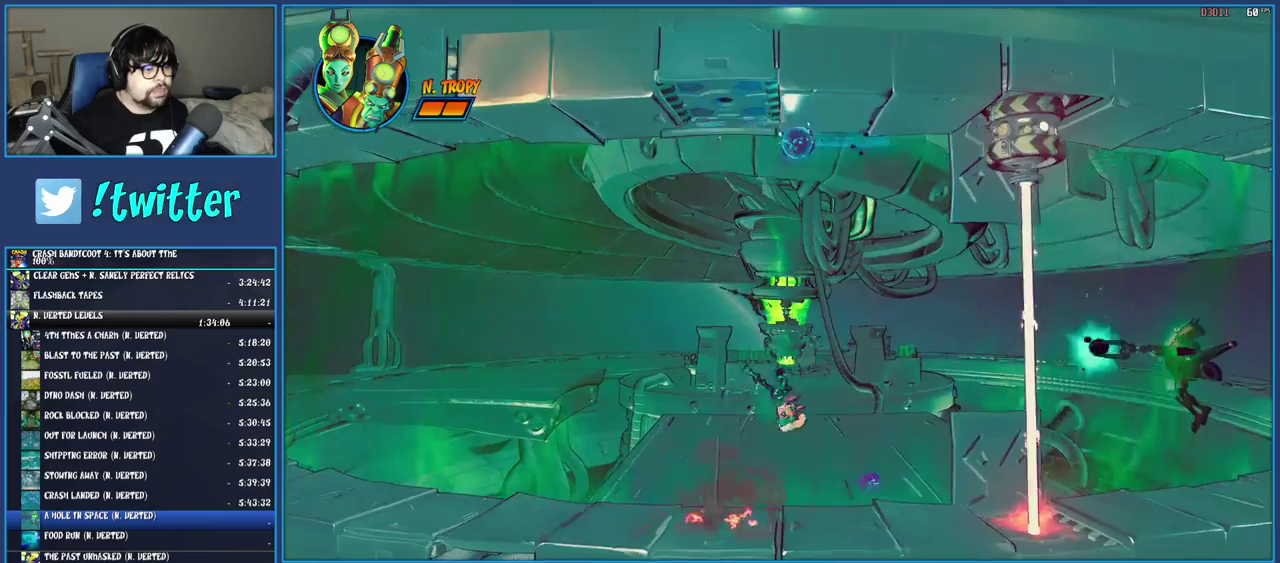
{"buttons": ["SQUARE"], "left_stick": "right", "right_stick": "center", "events": [[17, "TRIANGLE", "up"], [367, "SQUARE", "down"]]}
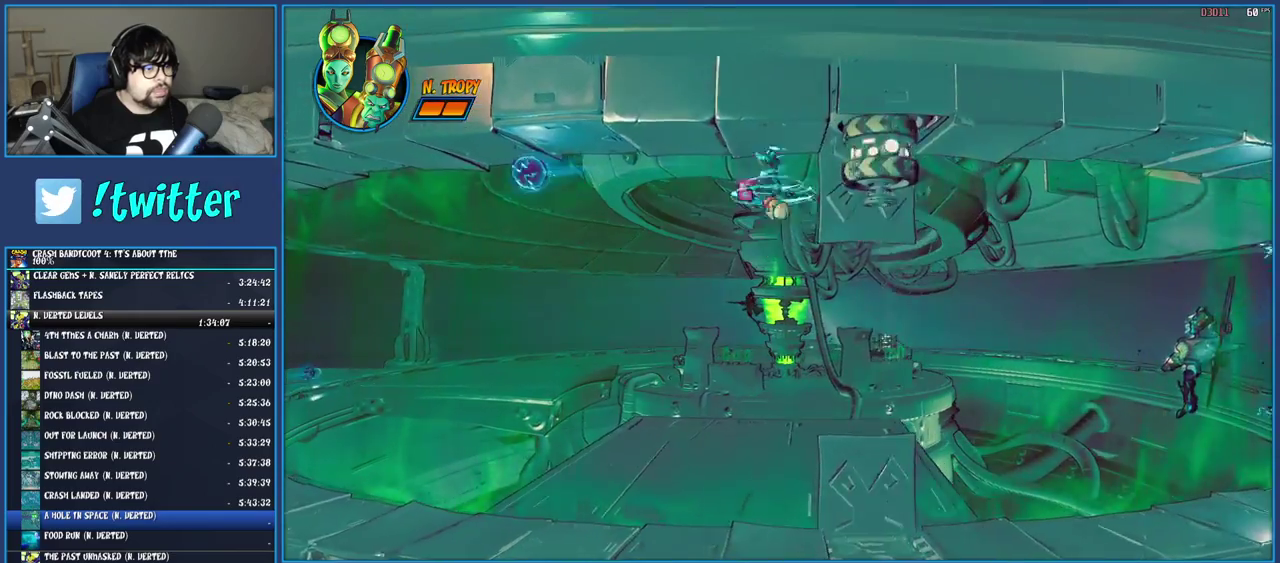
{"buttons": [], "left_stick": "right", "right_stick": "center", "events": [[33, "SQUARE", "up"], [217, "SQUARE", "down"], [350, "SQUARE", "up"]]}
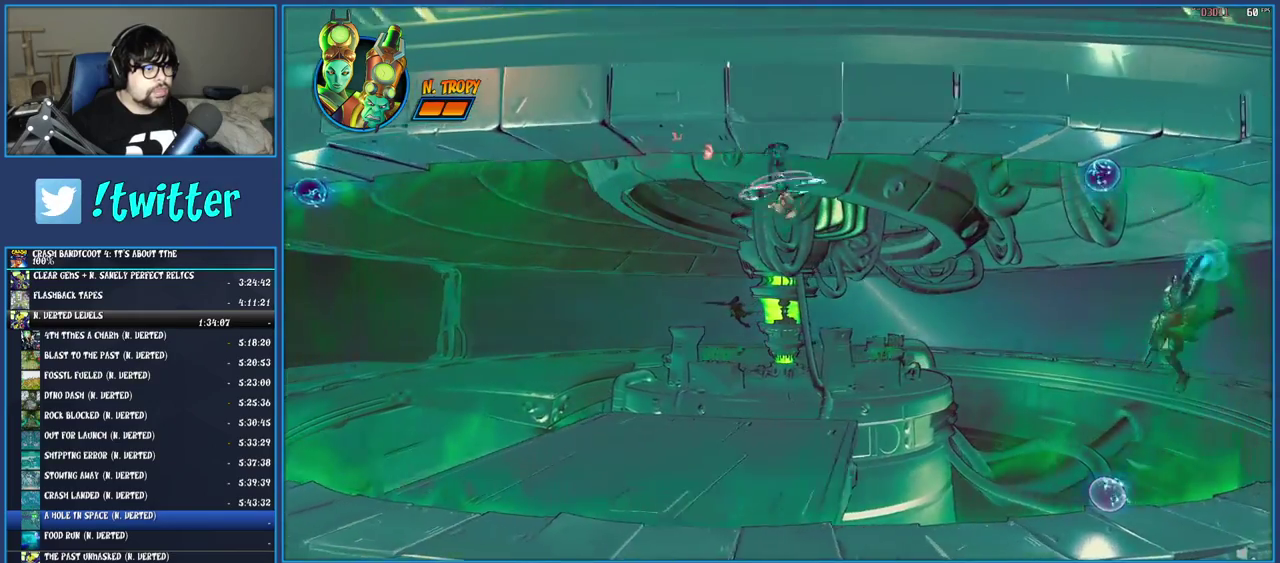
{"buttons": ["CROSS"], "left_stick": "right", "right_stick": "center", "events": [[383, "CROSS", "down"]]}
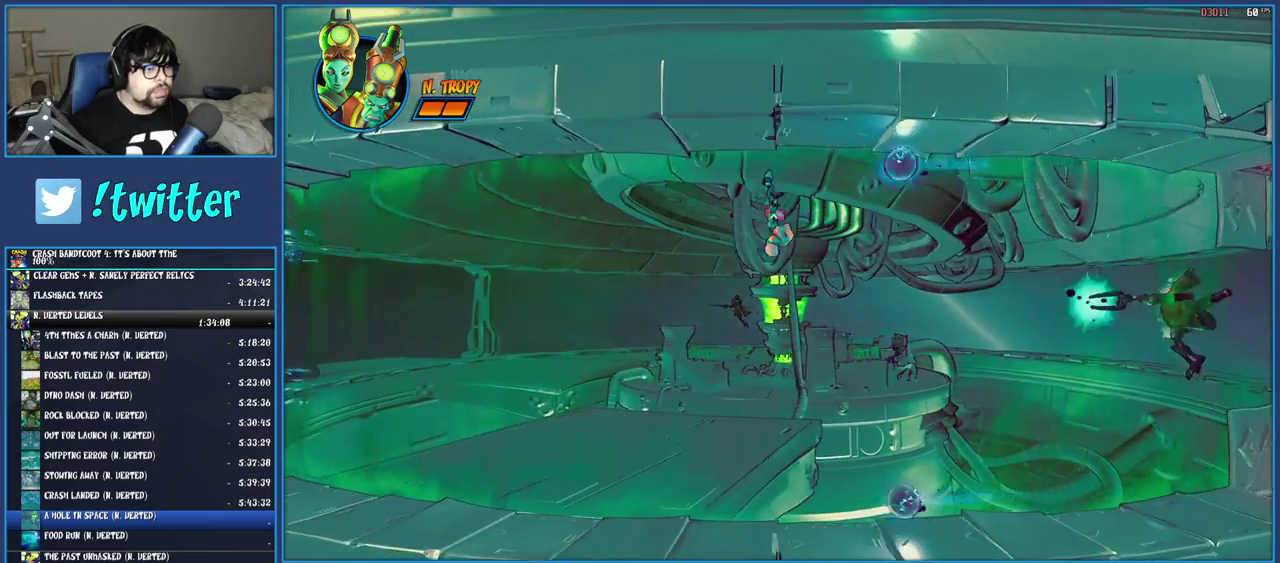
{"buttons": [], "left_stick": "right", "right_stick": "center", "events": [[50, "CROSS", "up"], [283, "TRIANGLE", "down"], [417, "TRIANGLE", "up"]]}
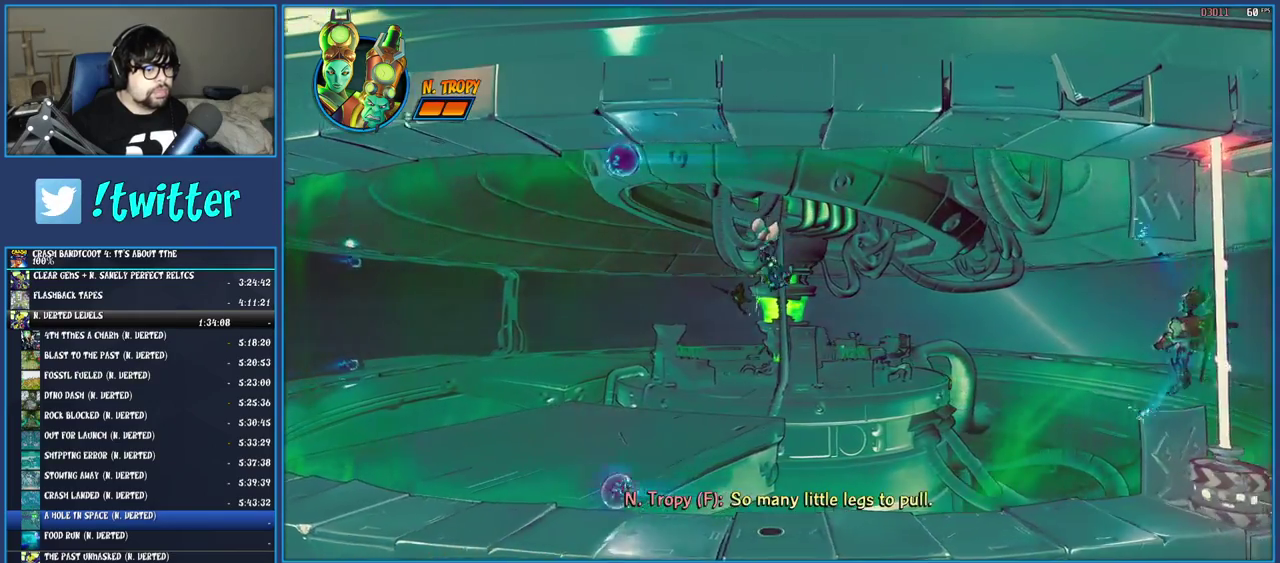
{"buttons": [], "left_stick": "right", "right_stick": "center", "events": []}
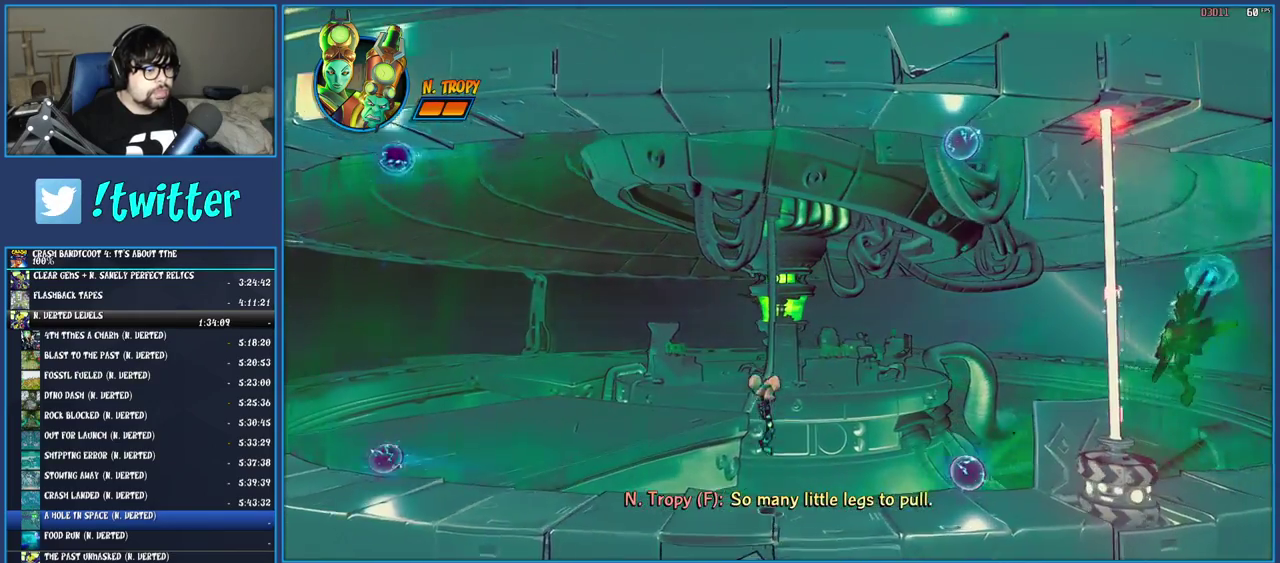
{"buttons": [], "left_stick": "right", "right_stick": "center", "events": [[167, "CROSS", "down"], [333, "CROSS", "up"]]}
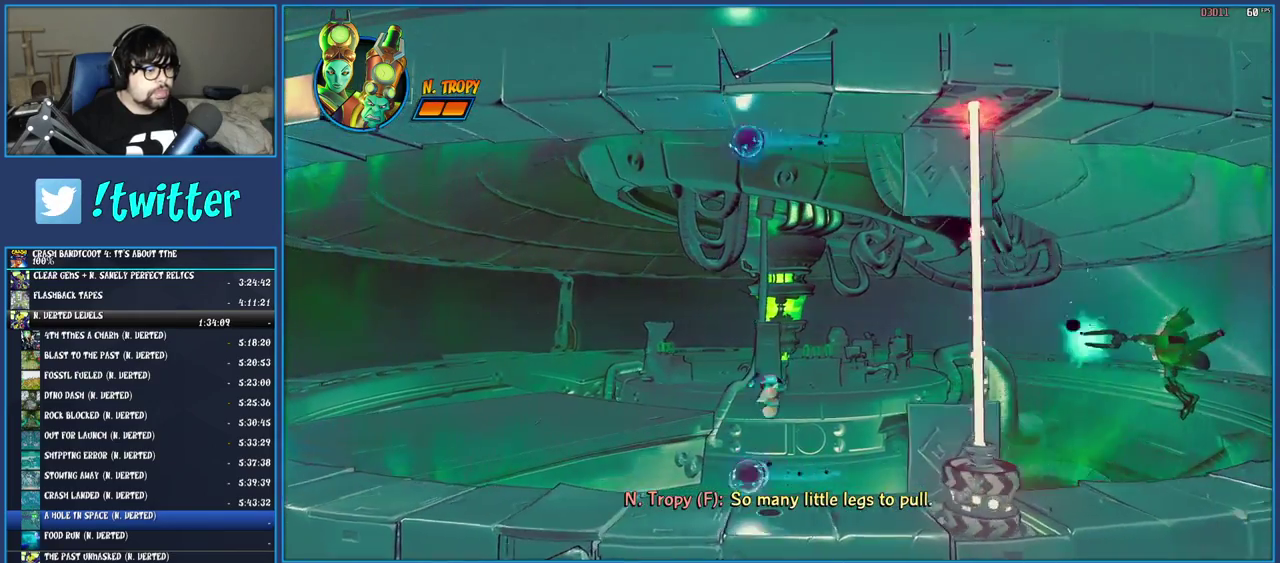
{"buttons": ["SQUARE"], "left_stick": "right", "right_stick": "center", "events": [[367, "SQUARE", "down"]]}
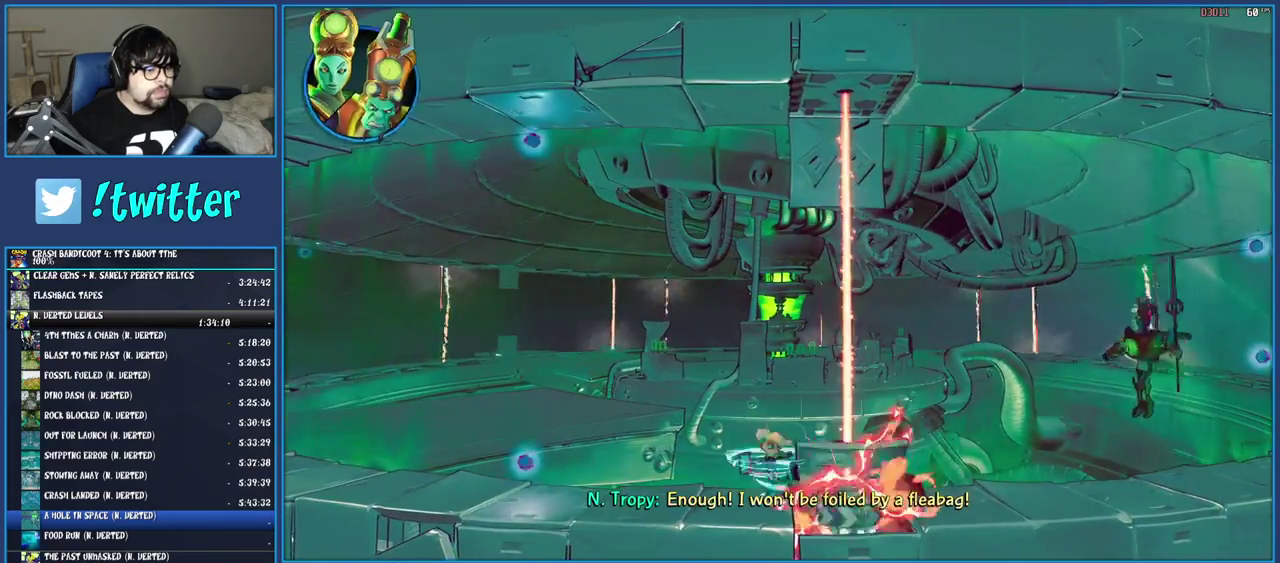
{"buttons": [], "left_stick": "right", "right_stick": "center", "events": [[50, "SQUARE", "up"]]}
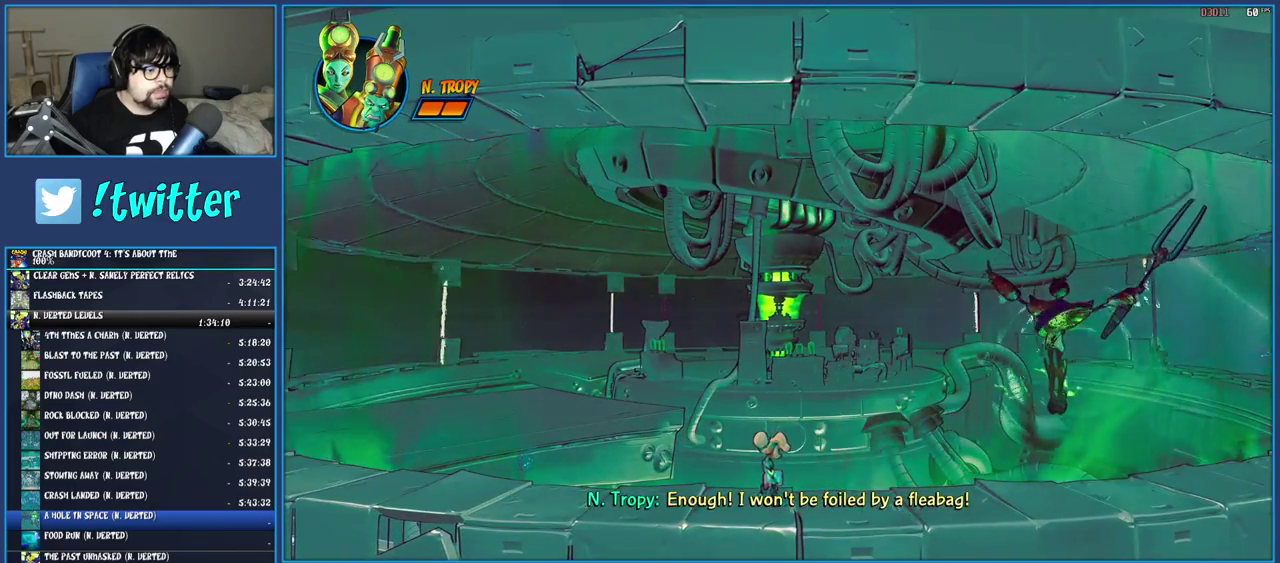
{"buttons": [], "left_stick": "left", "right_stick": "center", "events": [[350, "left_stick", "center"], [500, "left_stick", "left"]]}
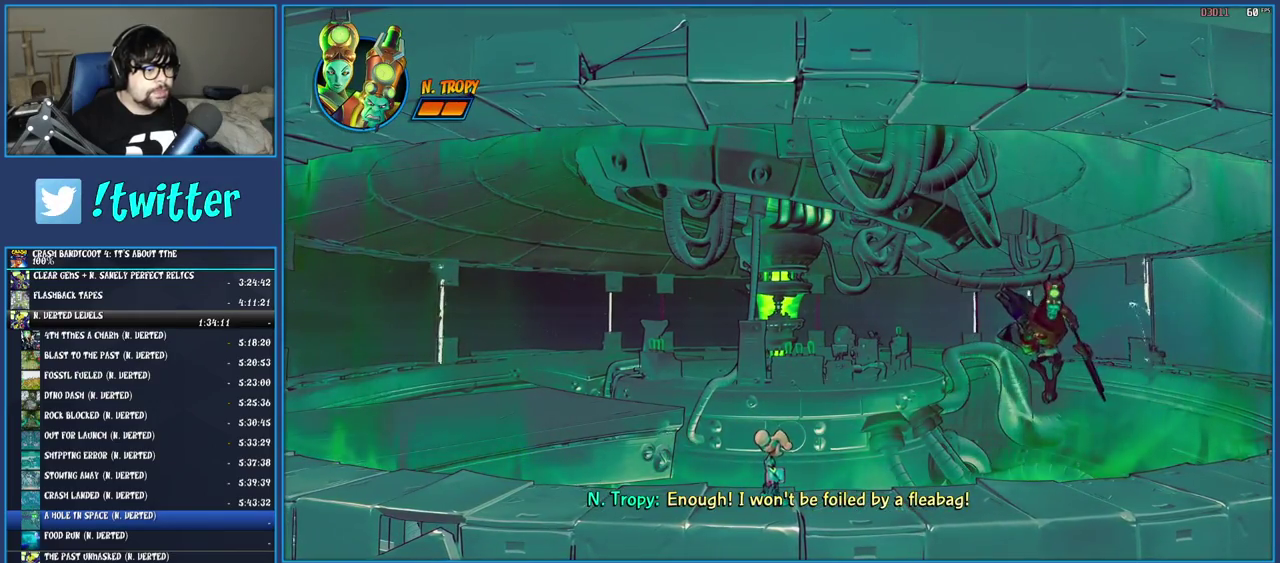
{"buttons": [], "left_stick": "left", "right_stick": "center", "events": []}
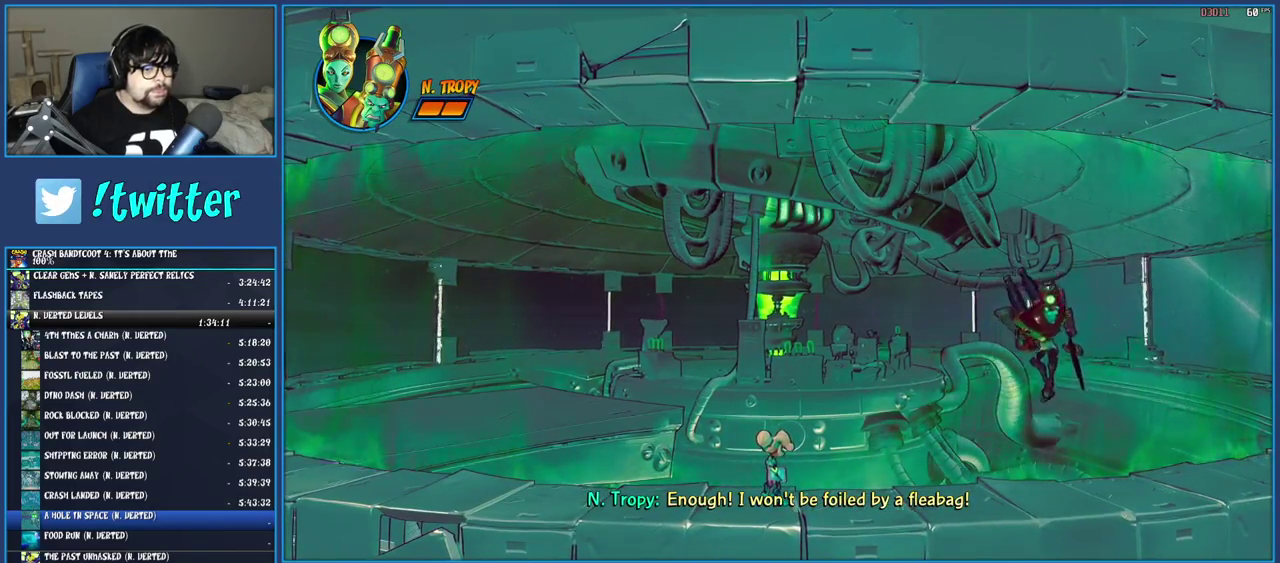
{"buttons": [], "left_stick": "left", "right_stick": "center", "events": []}
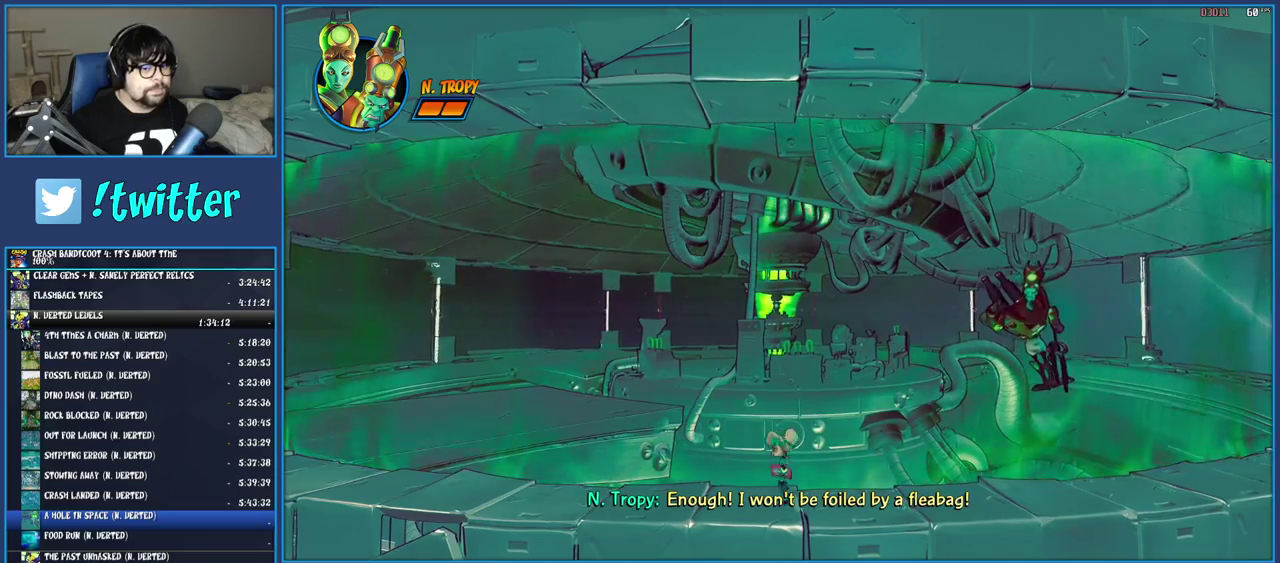
{"buttons": ["SQUARE"], "left_stick": "left", "right_stick": "center", "events": [[333, "R1", "down"], [417, "R1", "up"], [500, "SQUARE", "down"]]}
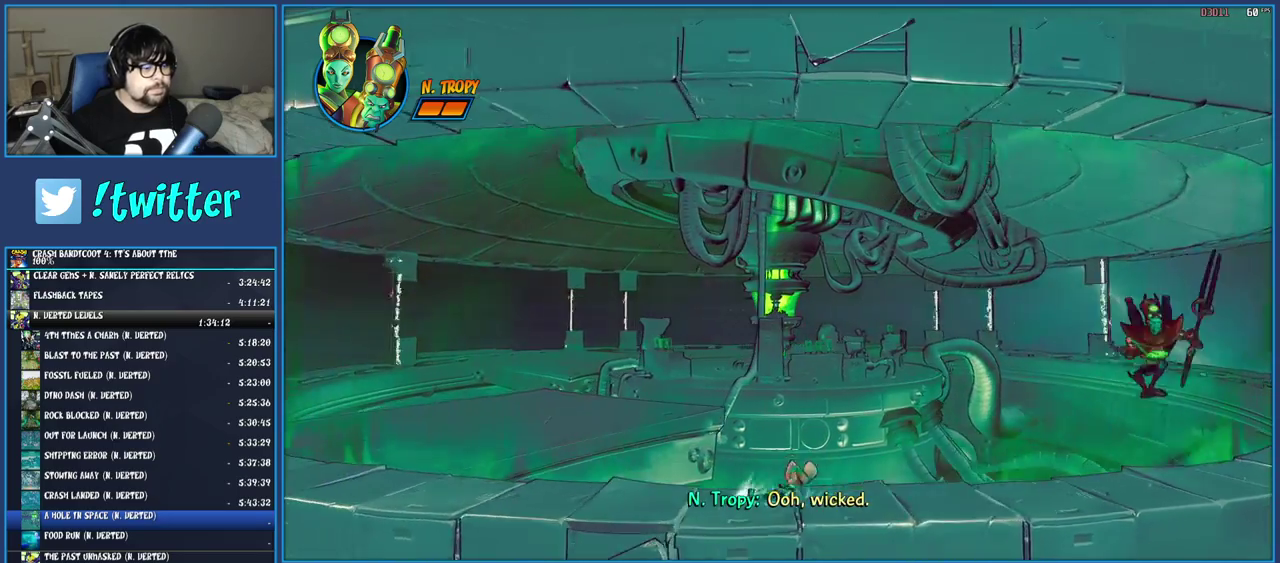
{"buttons": [], "left_stick": "left", "right_stick": "center", "events": [[167, "SQUARE", "up"], [300, "R1", "down"], [417, "R1", "up"]]}
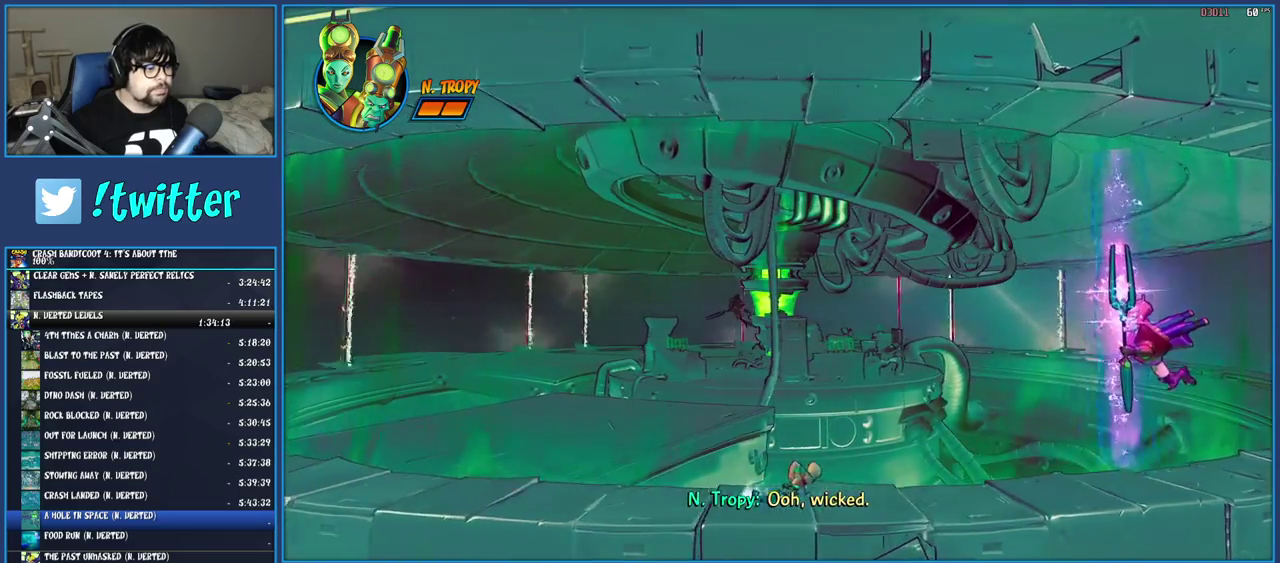
{"buttons": [], "left_stick": "left", "right_stick": "center", "events": [[33, "SQUARE", "down"], [200, "SQUARE", "up"], [317, "R1", "down"], [450, "R1", "up"]]}
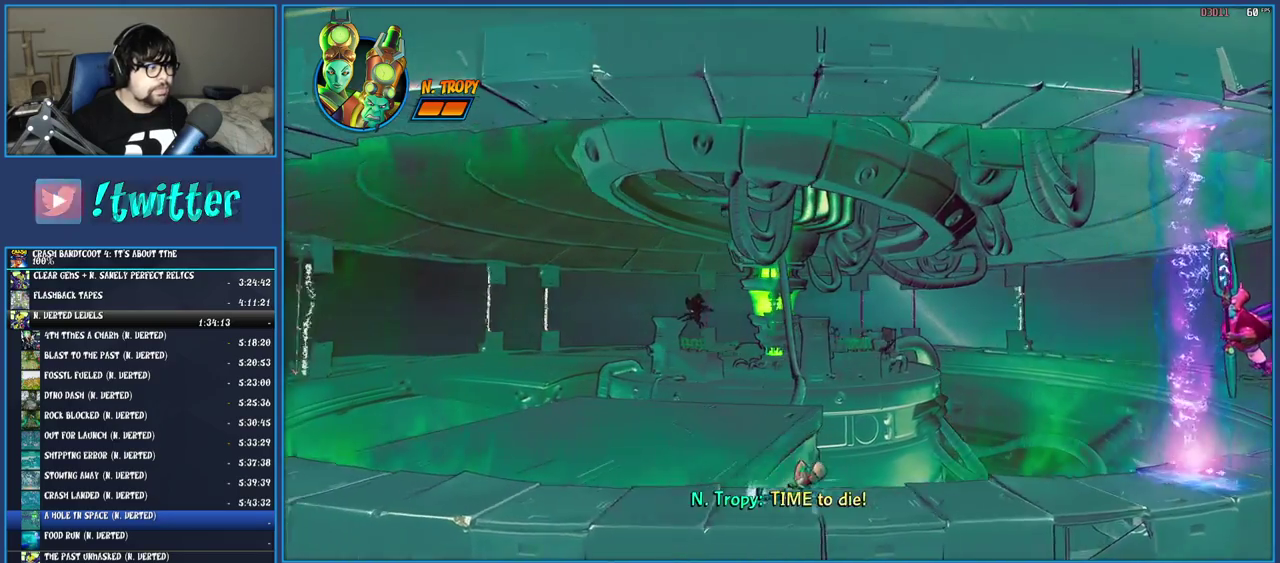
{"buttons": ["SQUARE"], "left_stick": "left", "right_stick": "center", "events": [[17, "SQUARE", "down"], [133, "SQUARE", "up"], [283, "R1", "down"], [367, "R1", "up"], [450, "SQUARE", "down"]]}
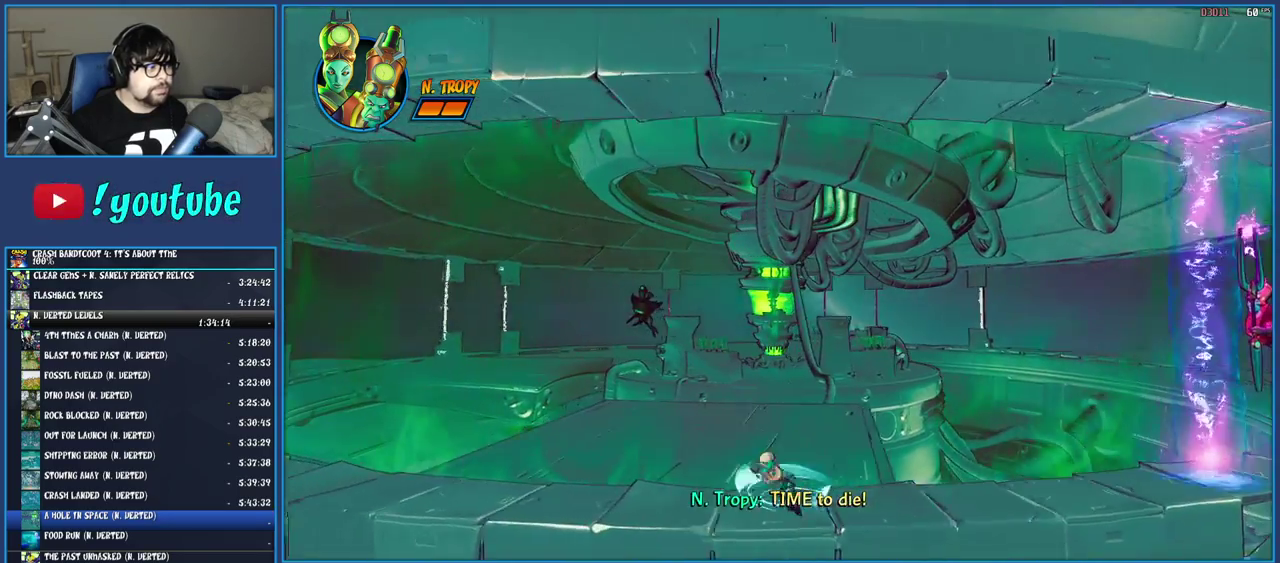
{"buttons": [], "left_stick": "left", "right_stick": "center", "events": [[67, "SQUARE", "up"], [183, "R1", "down"], [267, "R1", "up"], [350, "SQUARE", "down"], [500, "SQUARE", "up"]]}
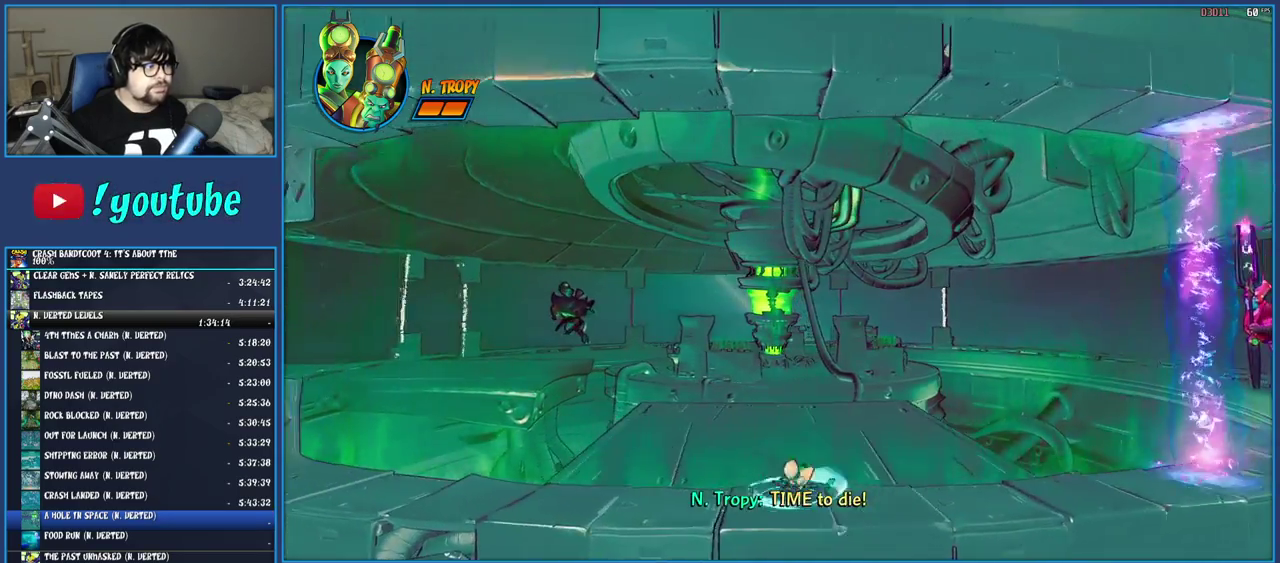
{"buttons": ["R1"], "left_stick": "left", "right_stick": "center", "events": [[100, "R1", "down"], [183, "R1", "up"], [267, "SQUARE", "down"], [400, "SQUARE", "up"], [500, "R1", "down"]]}
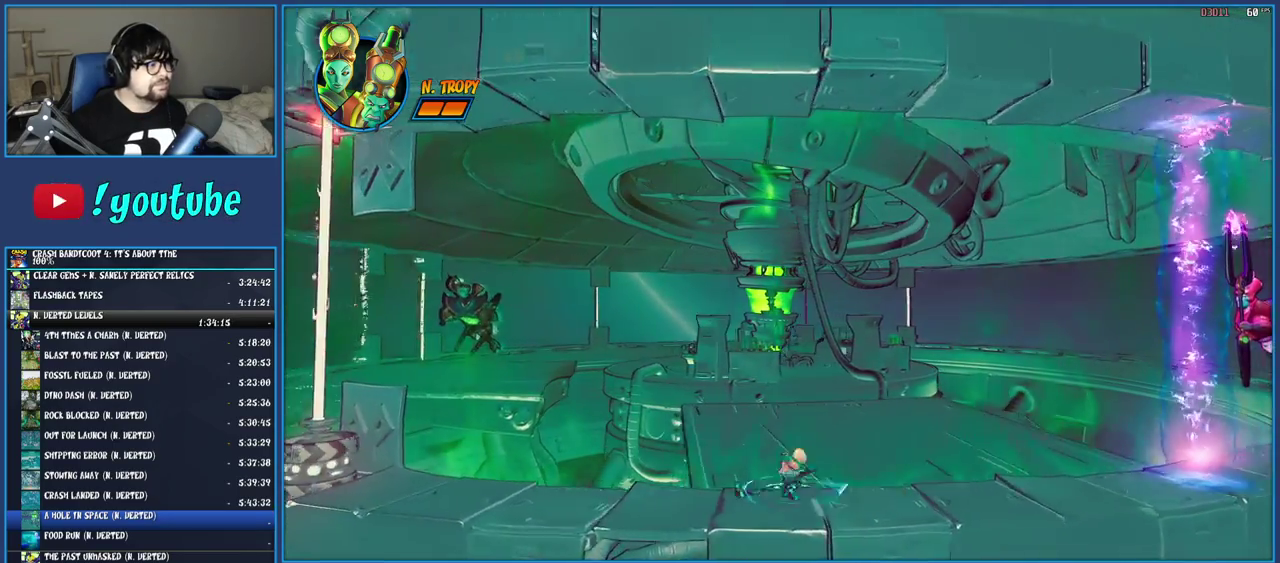
{"buttons": [], "left_stick": "left", "right_stick": "center", "events": [[100, "R1", "up"], [167, "SQUARE", "down"], [300, "SQUARE", "up"], [383, "R1", "down"], [483, "R1", "up"]]}
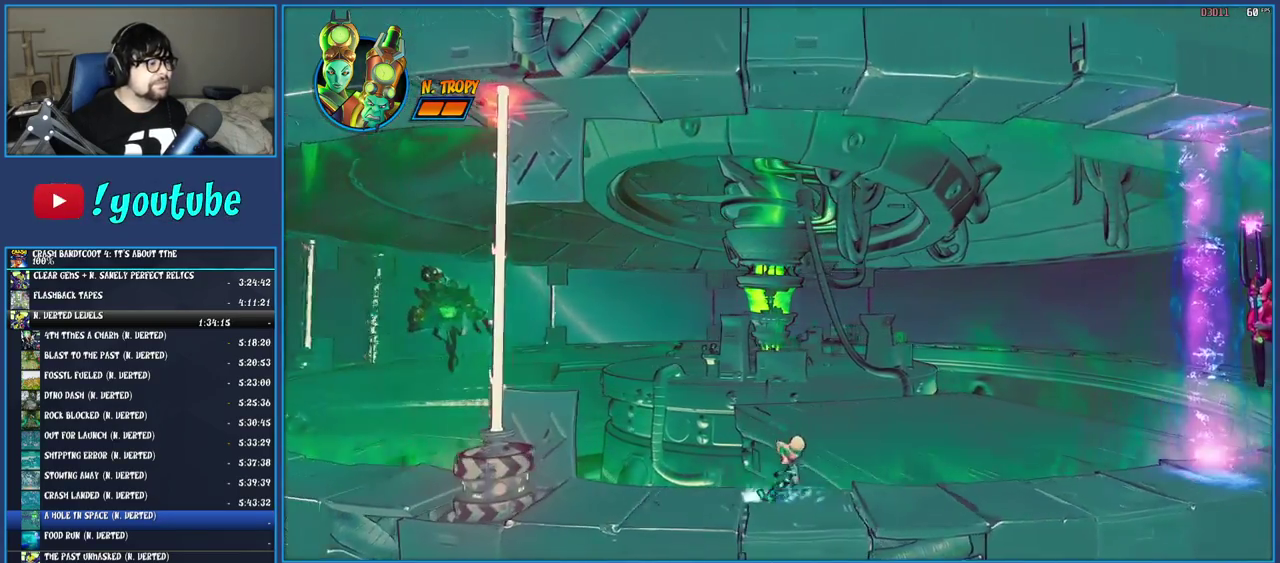
{"buttons": [], "left_stick": "left", "right_stick": "center", "events": [[83, "SQUARE", "down"], [183, "SQUARE", "up"], [383, "R1", "down"], [500, "R1", "up"]]}
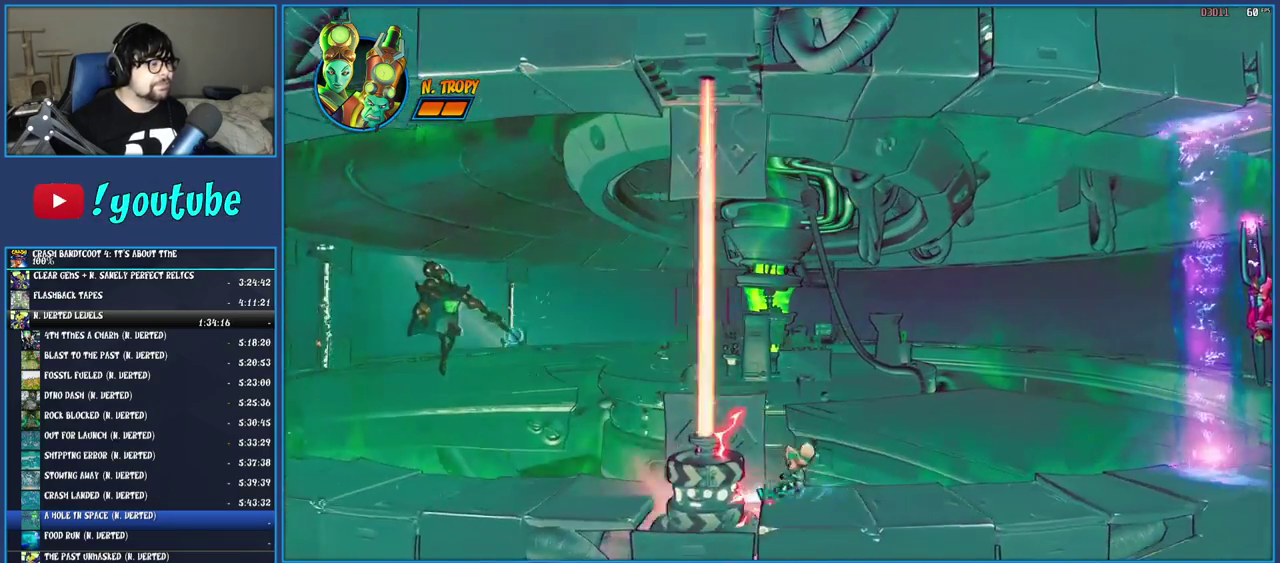
{"buttons": ["SQUARE"], "left_stick": "left", "right_stick": "center", "events": [[83, "SQUARE", "down"], [100, "CROSS", "down"], [250, "CROSS", "up"], [267, "SQUARE", "up"], [450, "SQUARE", "down"]]}